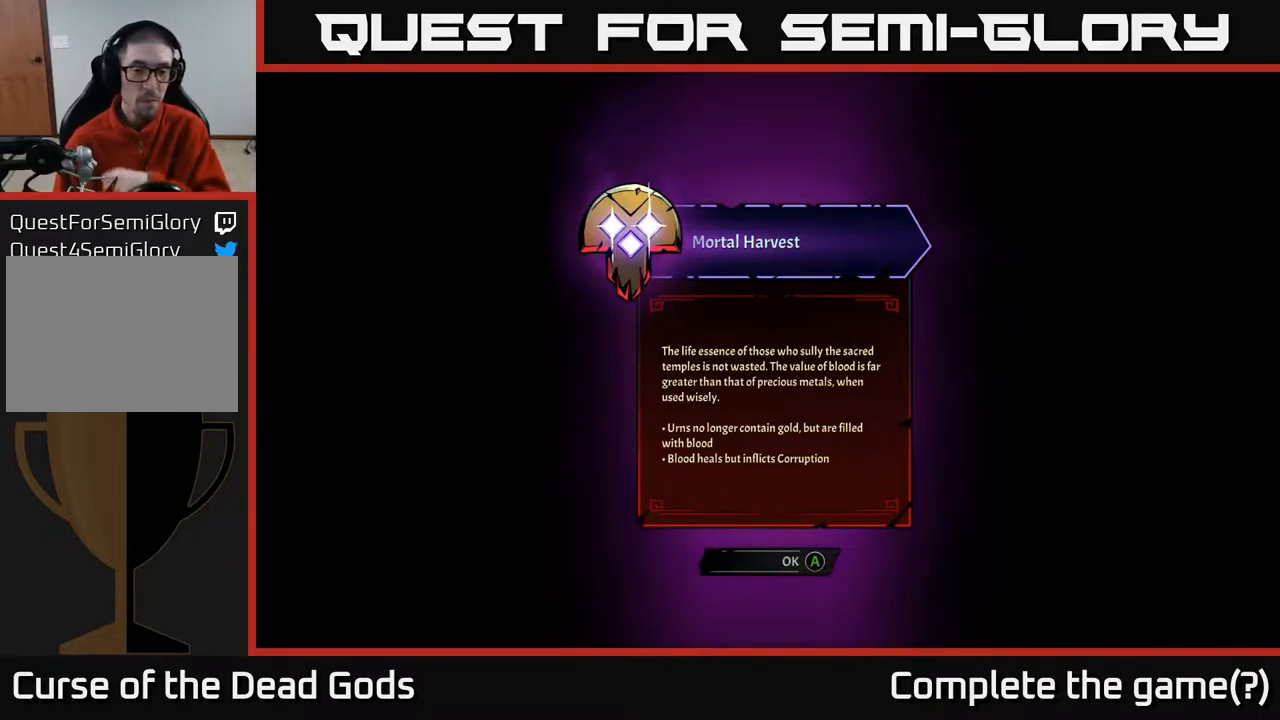
Gameplay with a controller (Xbox layout); each line is a JSON object with the inputs held at the frame after it. "events" lists button and stick changes between this image and that frame as [ms after this image, input, new state], when the widget could be followed in between.
{"buttons": ["A"], "left_stick": "center", "right_stick": "center", "events": [[483, "A", "down"]]}
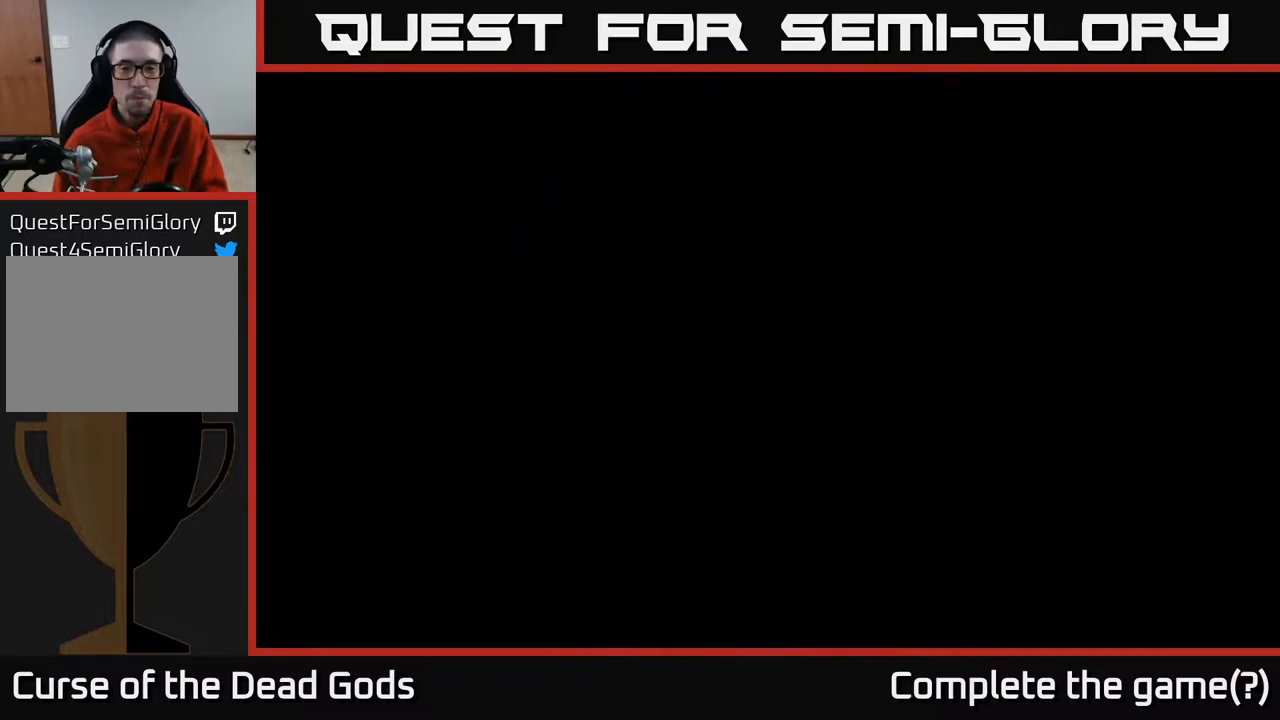
{"buttons": [], "left_stick": "center", "right_stick": "center", "events": [[183, "A", "up"]]}
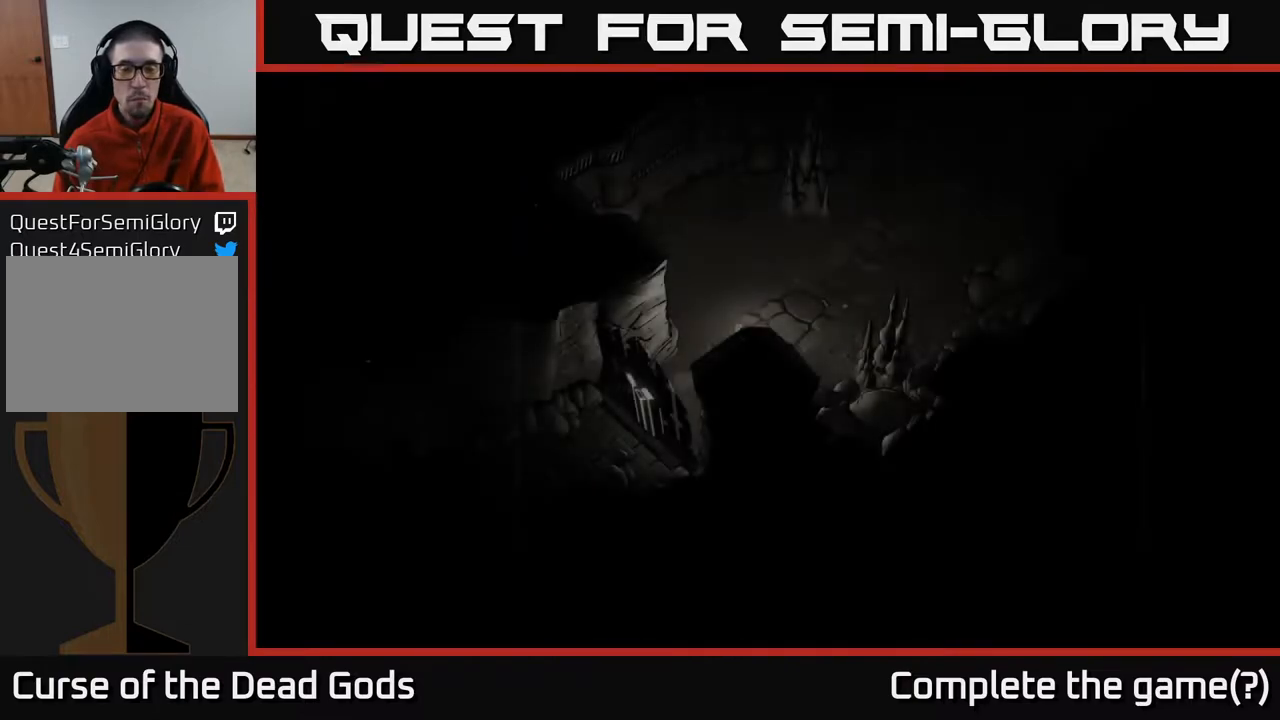
{"buttons": [], "left_stick": "center", "right_stick": "center", "events": []}
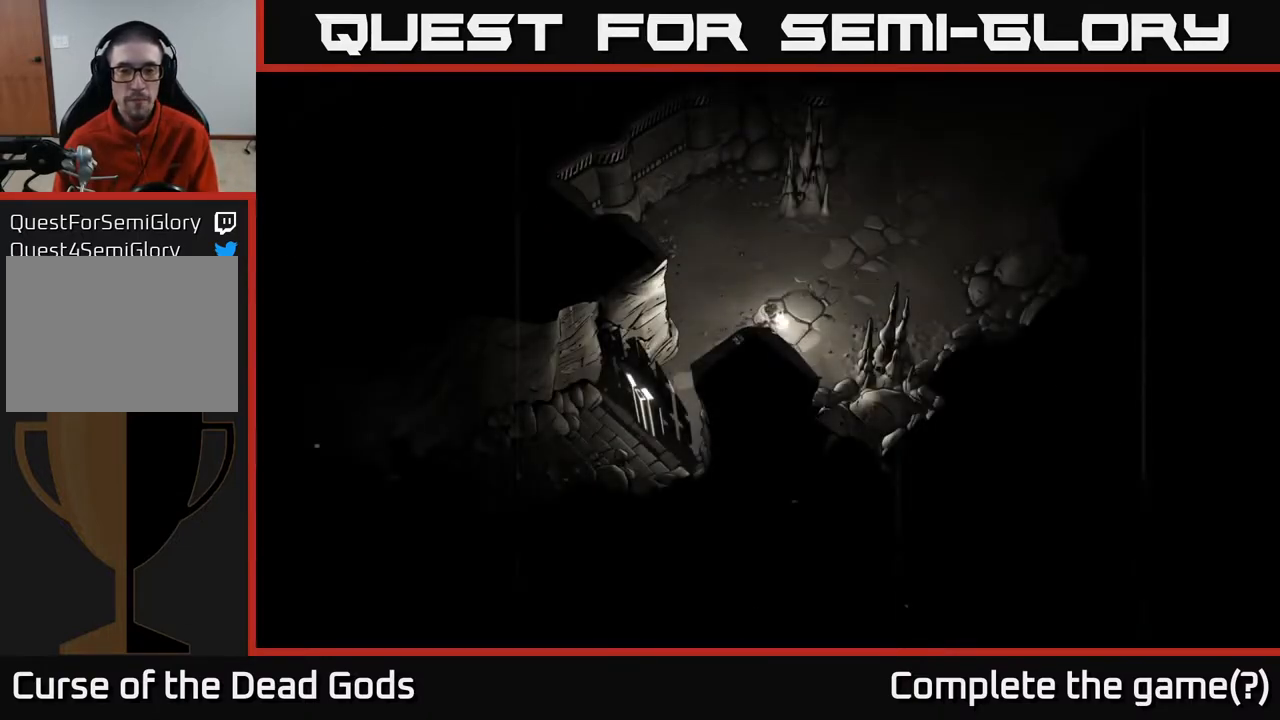
{"buttons": [], "left_stick": "up-right", "right_stick": "center", "events": [[200, "left_stick", "up"], [267, "left_stick", "up-right"]]}
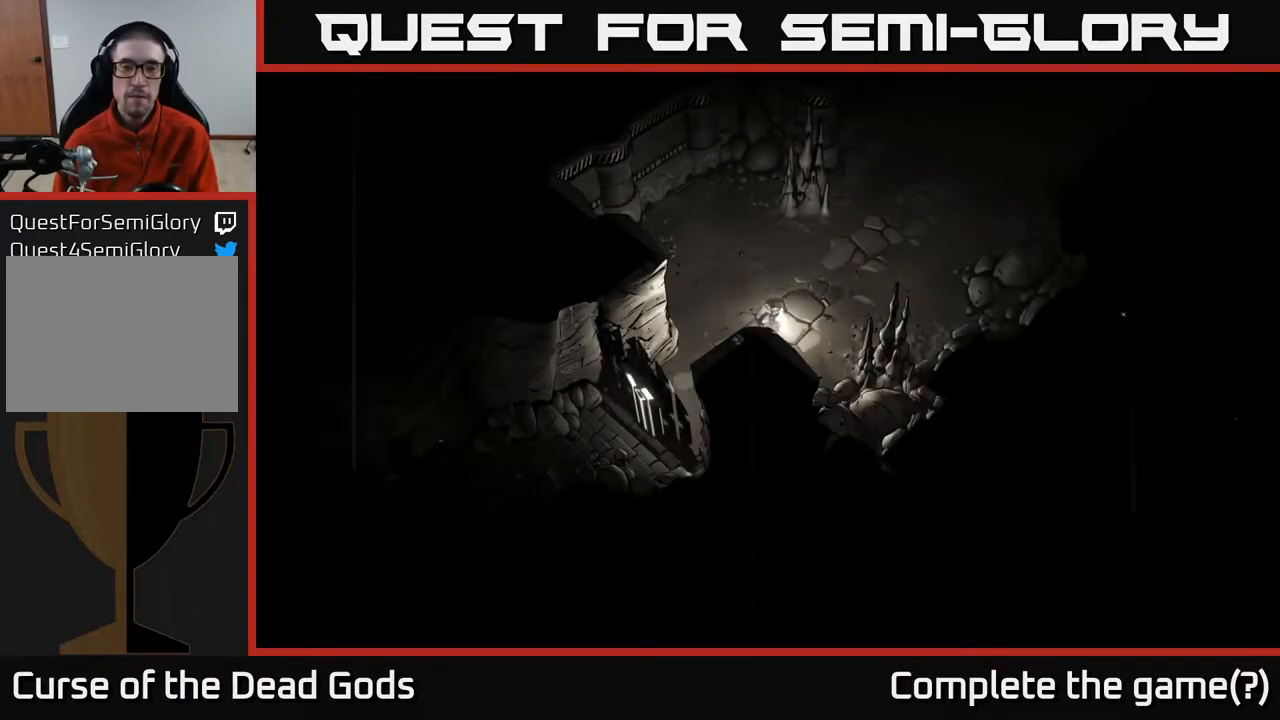
{"buttons": [], "left_stick": "up-right", "right_stick": "center", "events": []}
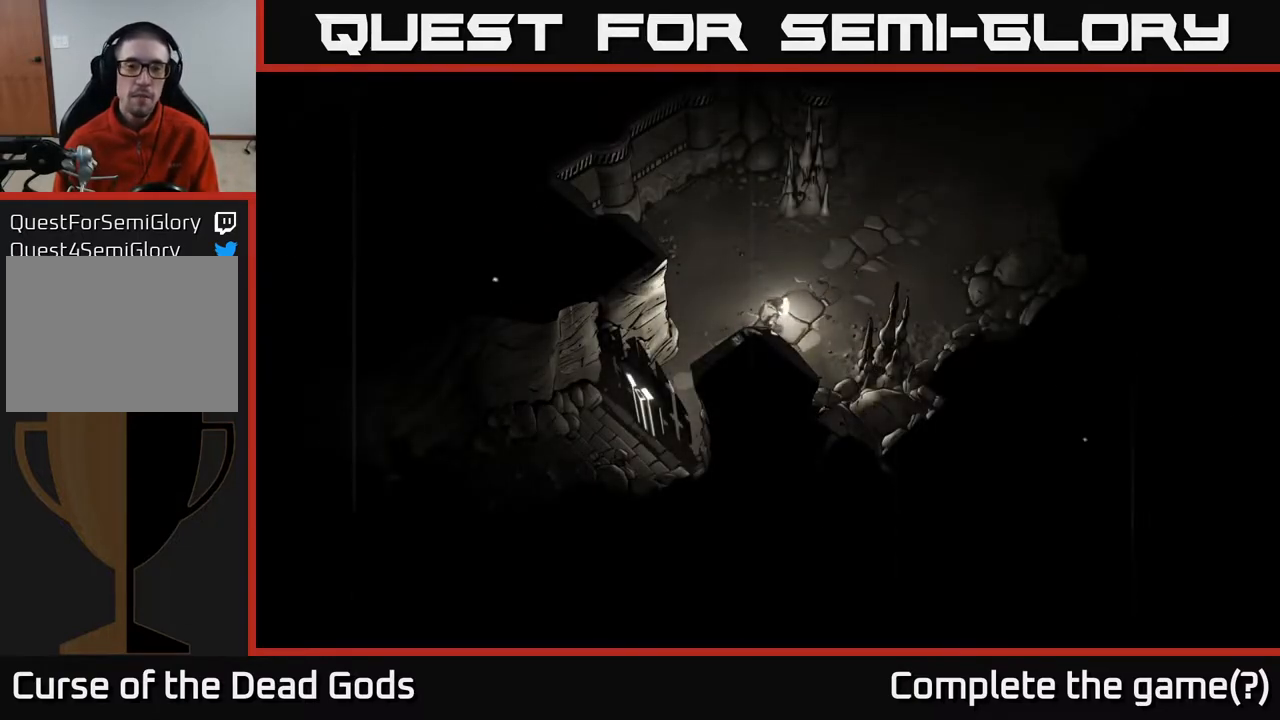
{"buttons": [], "left_stick": "up-right", "right_stick": "center", "events": []}
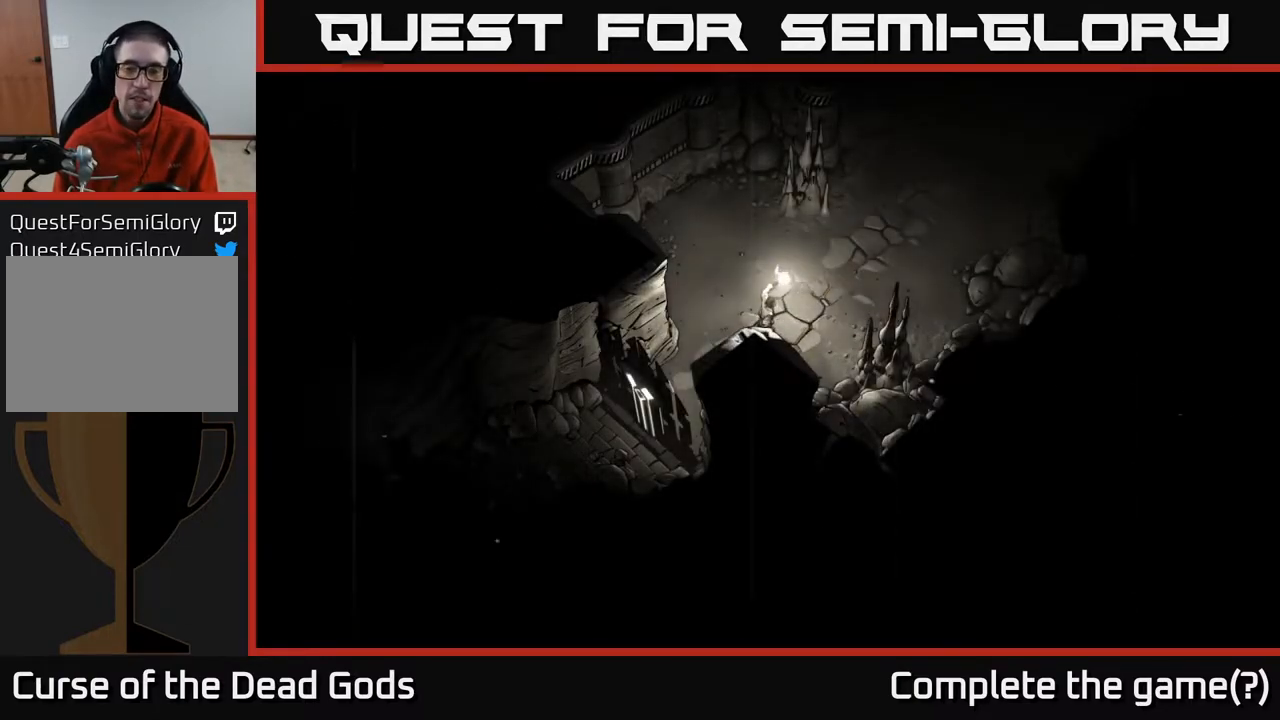
{"buttons": [], "left_stick": "up-right", "right_stick": "center", "events": []}
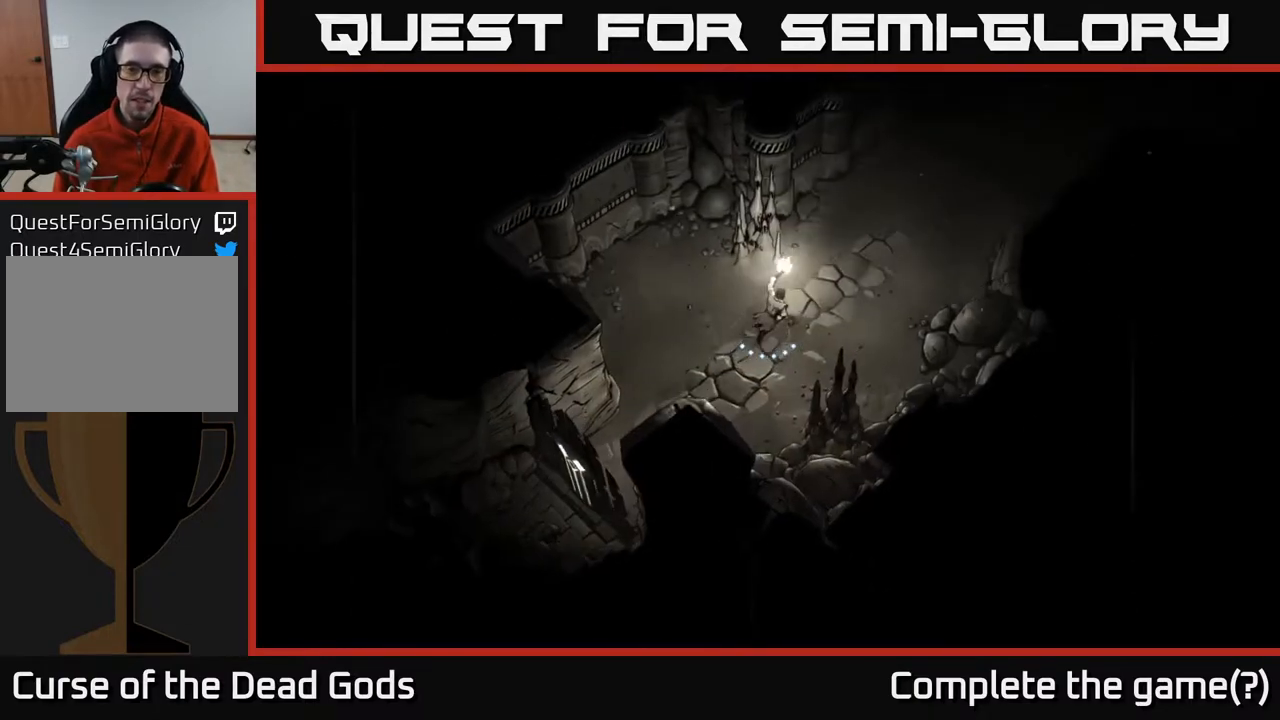
{"buttons": [], "left_stick": "up-right", "right_stick": "center", "events": []}
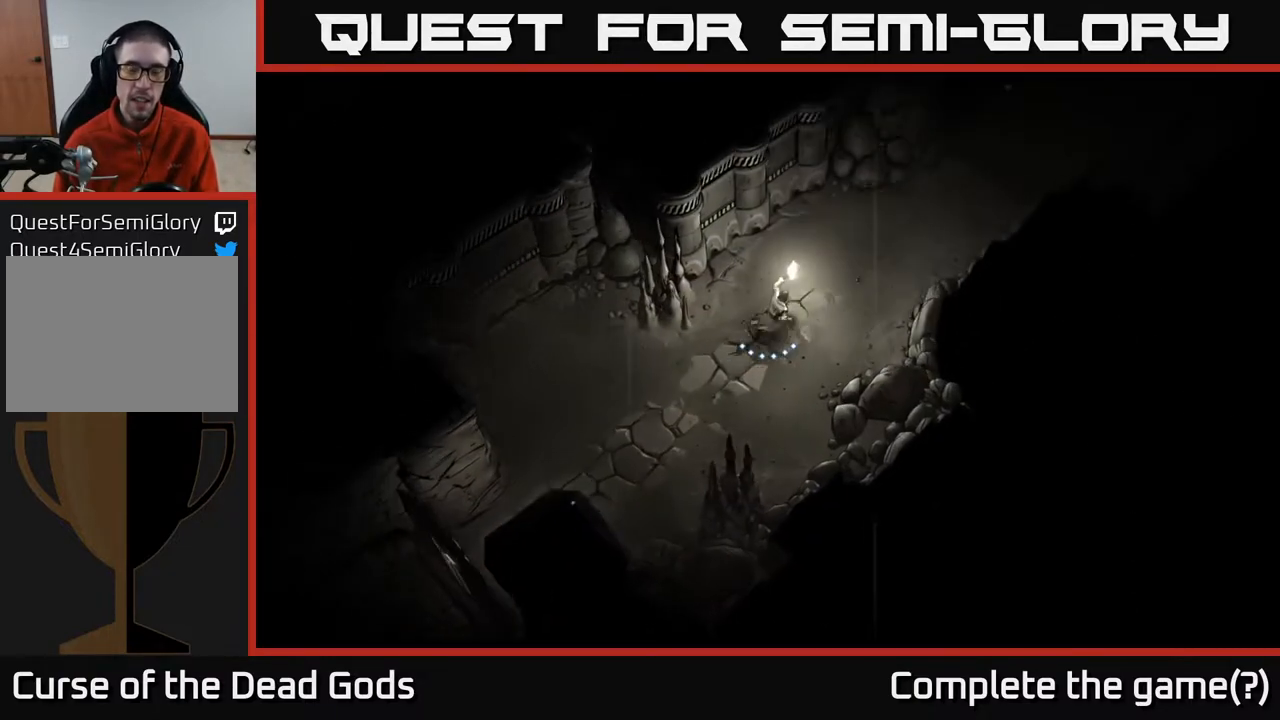
{"buttons": [], "left_stick": "up-right", "right_stick": "center", "events": []}
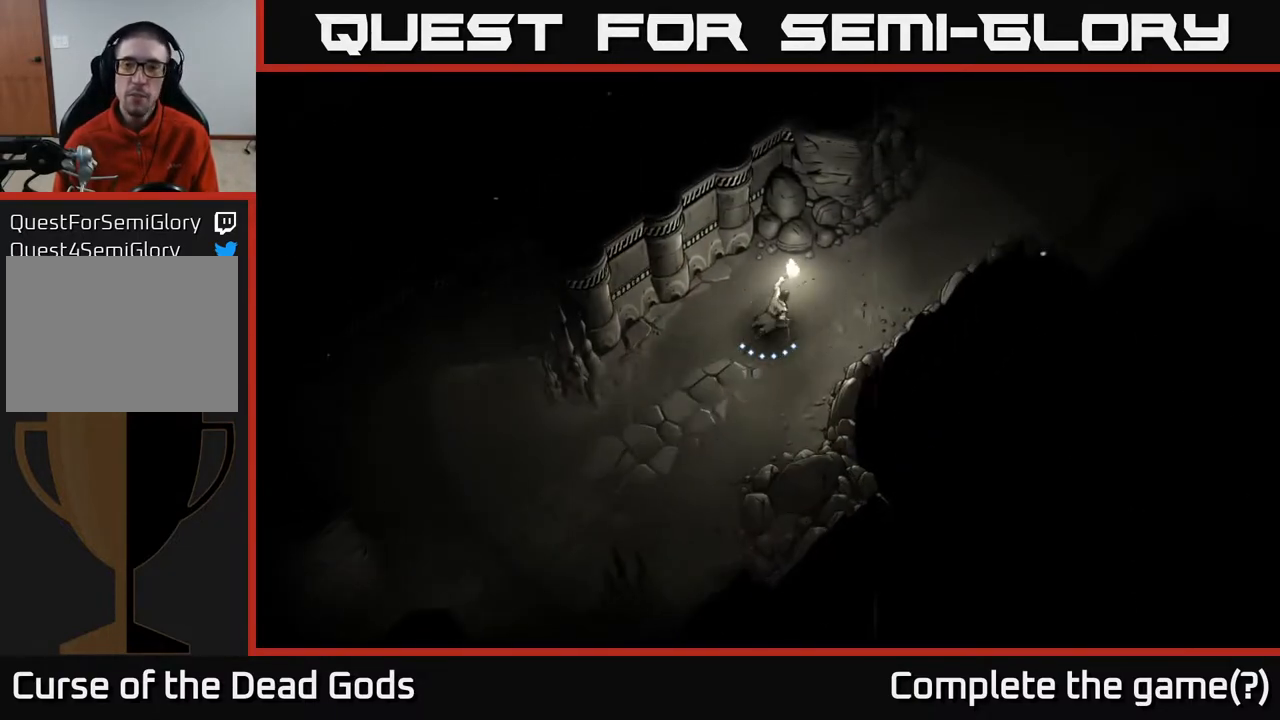
{"buttons": [], "left_stick": "up-right", "right_stick": "center", "events": []}
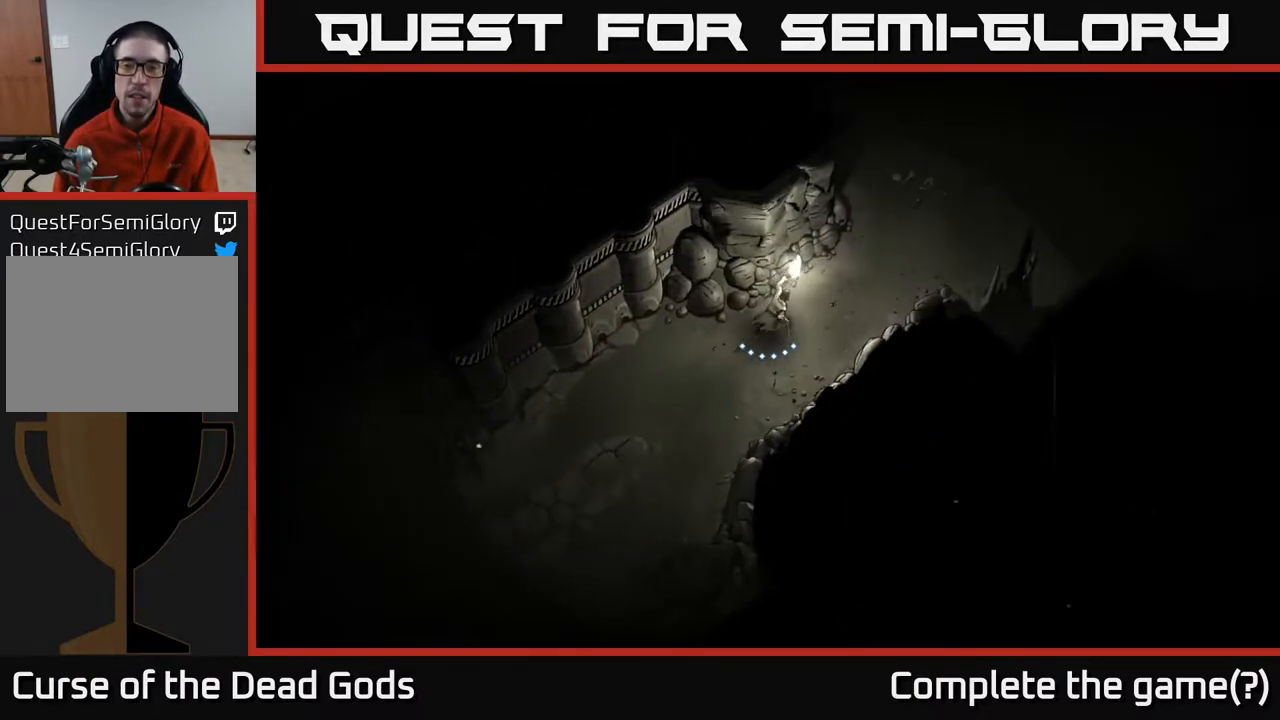
{"buttons": [], "left_stick": "up-right", "right_stick": "center", "events": []}
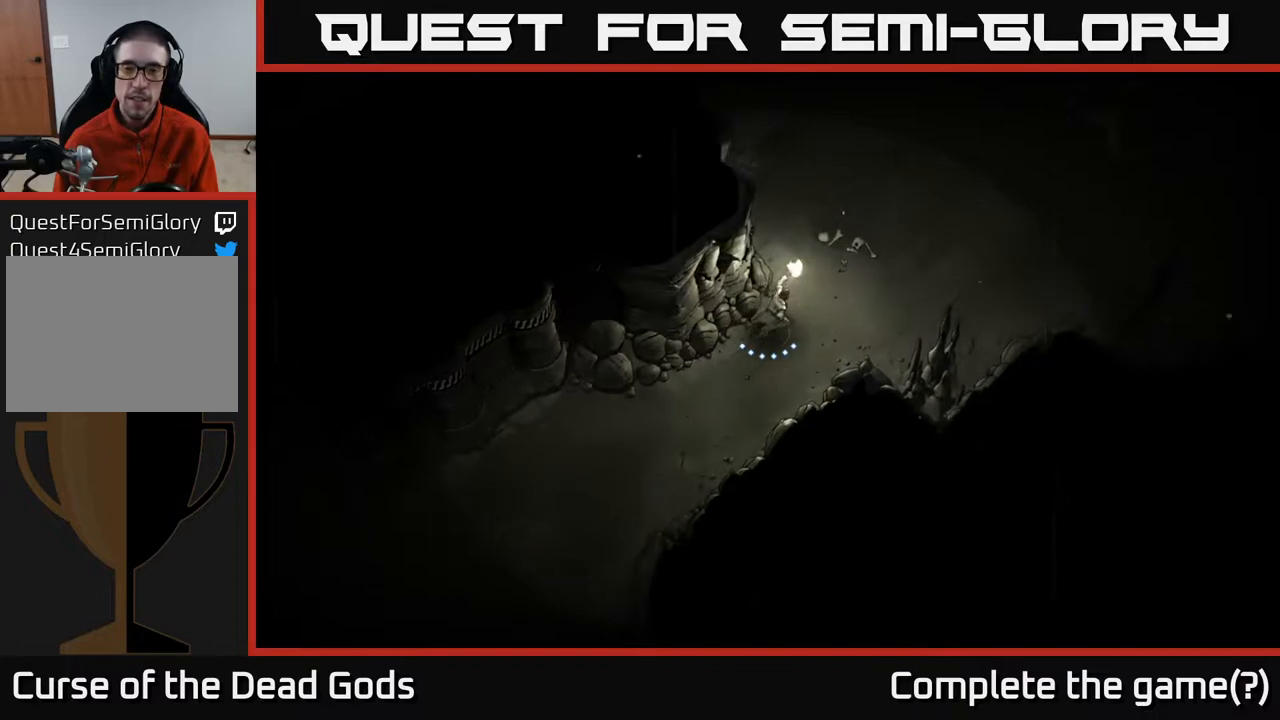
{"buttons": [], "left_stick": "up-right", "right_stick": "center", "events": []}
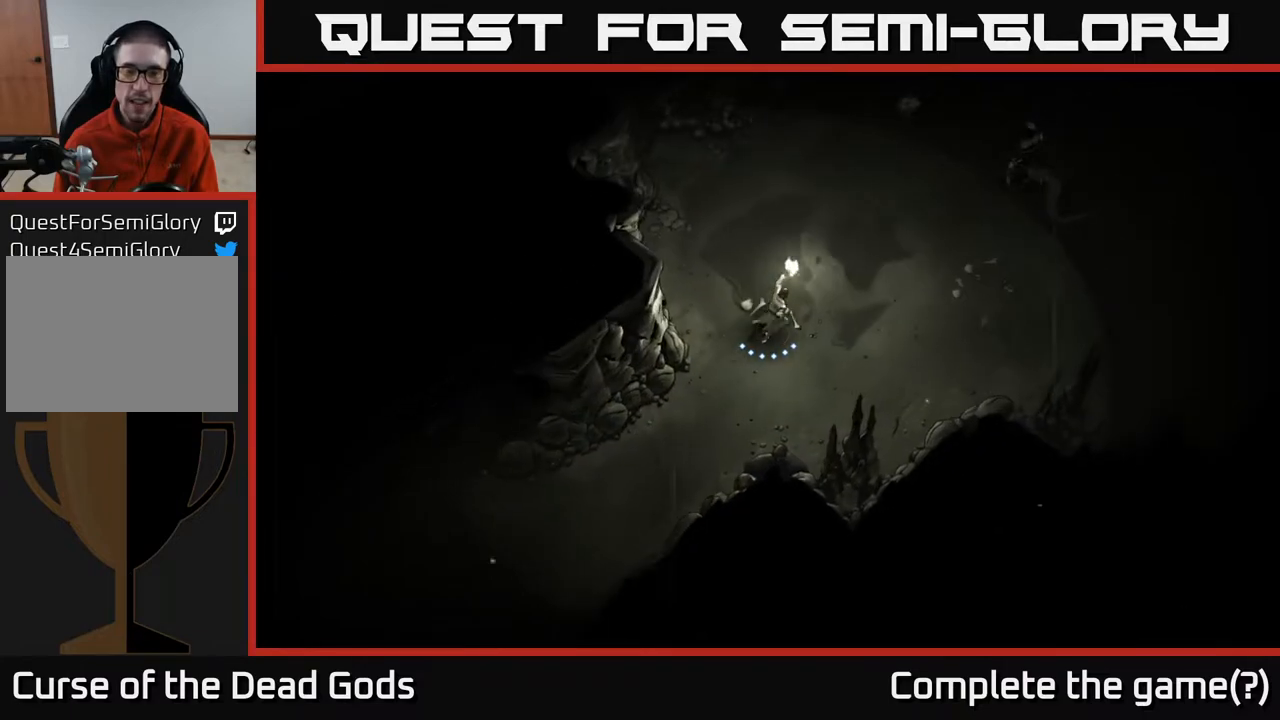
{"buttons": [], "left_stick": "up-right", "right_stick": "center", "events": [[233, "left_stick", "center"], [467, "left_stick", "up-right"]]}
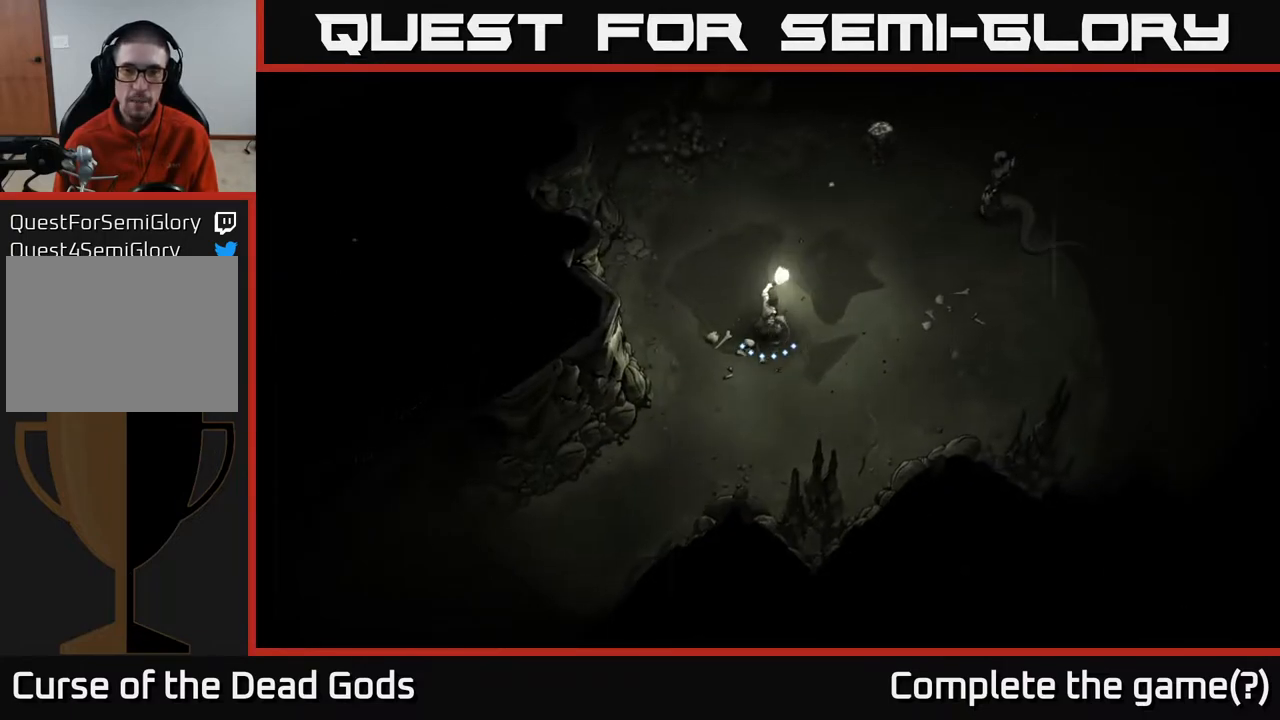
{"buttons": [], "left_stick": "right", "right_stick": "center", "events": [[117, "left_stick", "center"], [467, "left_stick", "right"]]}
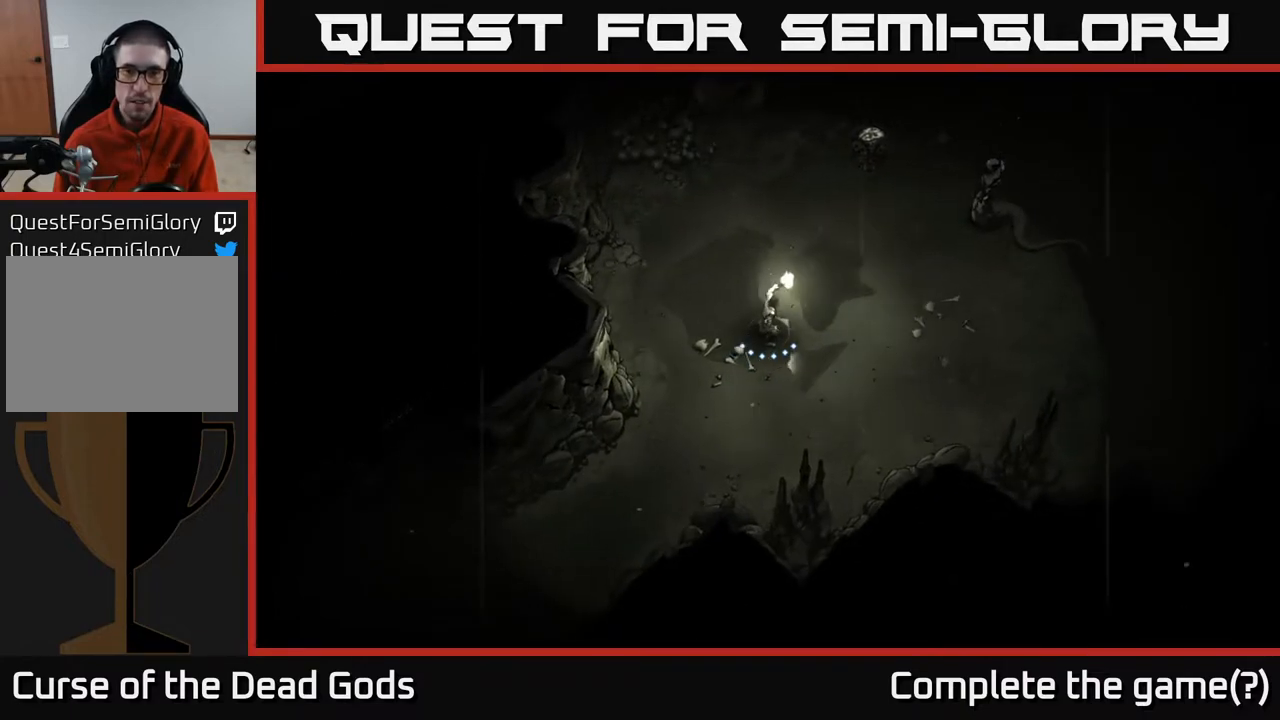
{"buttons": ["B"], "left_stick": "up-right", "right_stick": "center", "events": [[17, "left_stick", "up-right"], [83, "B", "down"]]}
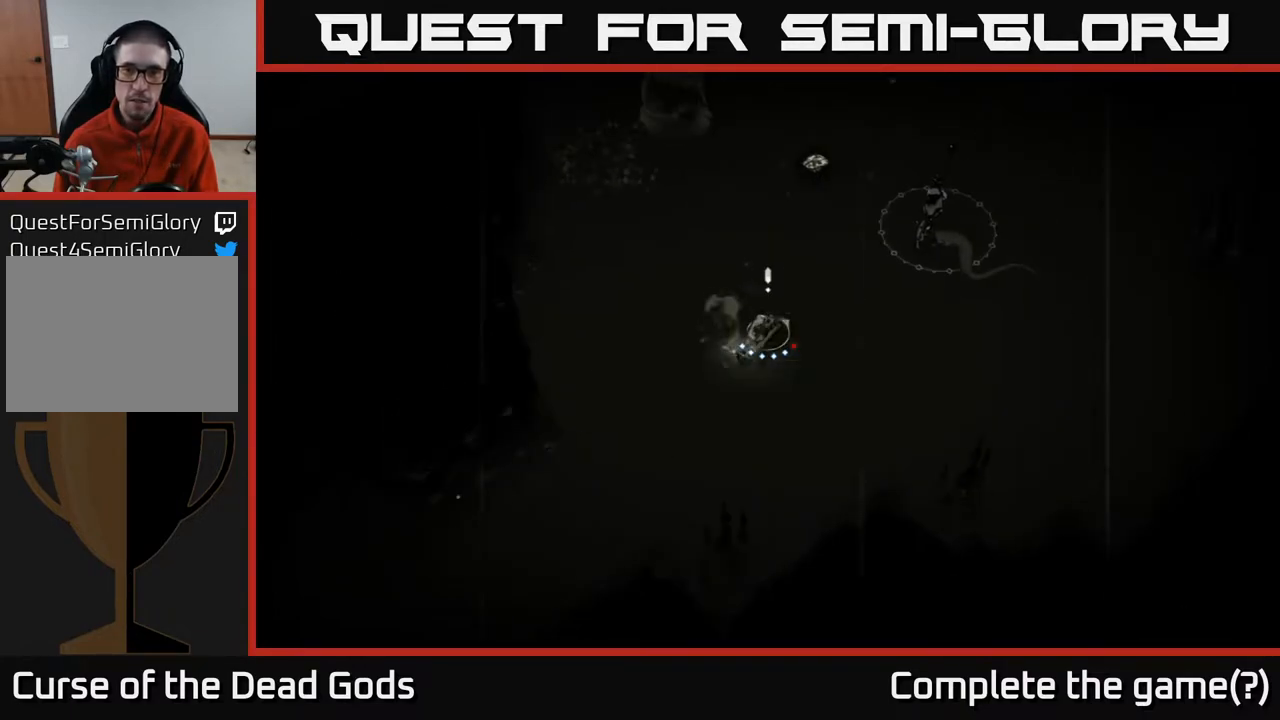
{"buttons": [], "left_stick": "up-right", "right_stick": "center", "events": [[283, "B", "up"]]}
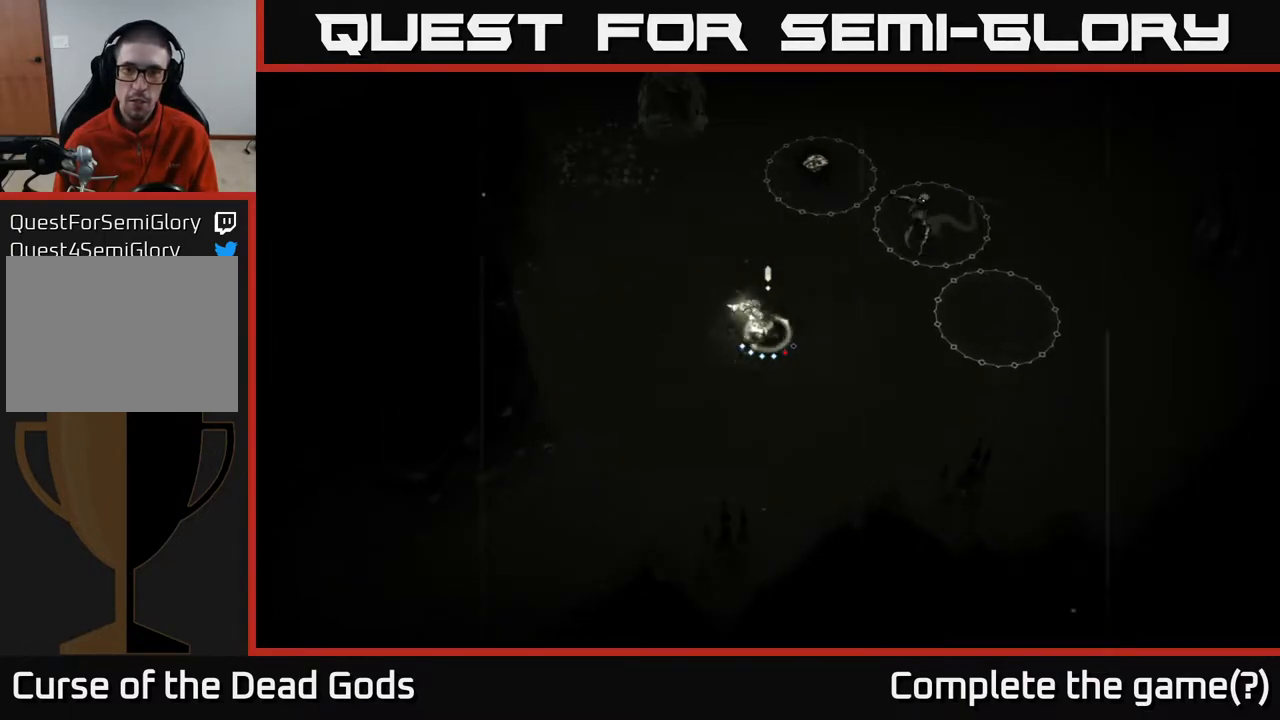
{"buttons": [], "left_stick": "up-right", "right_stick": "center", "events": []}
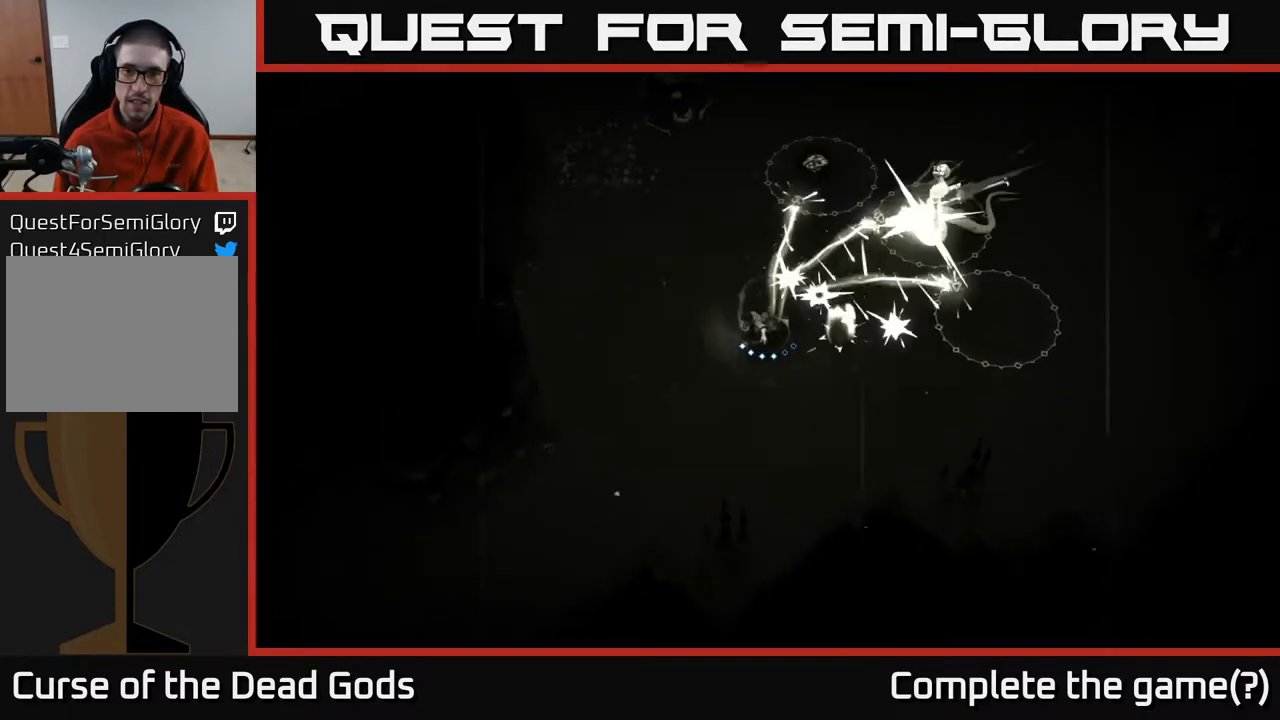
{"buttons": ["X"], "left_stick": "up-right", "right_stick": "center", "events": [[383, "X", "down"]]}
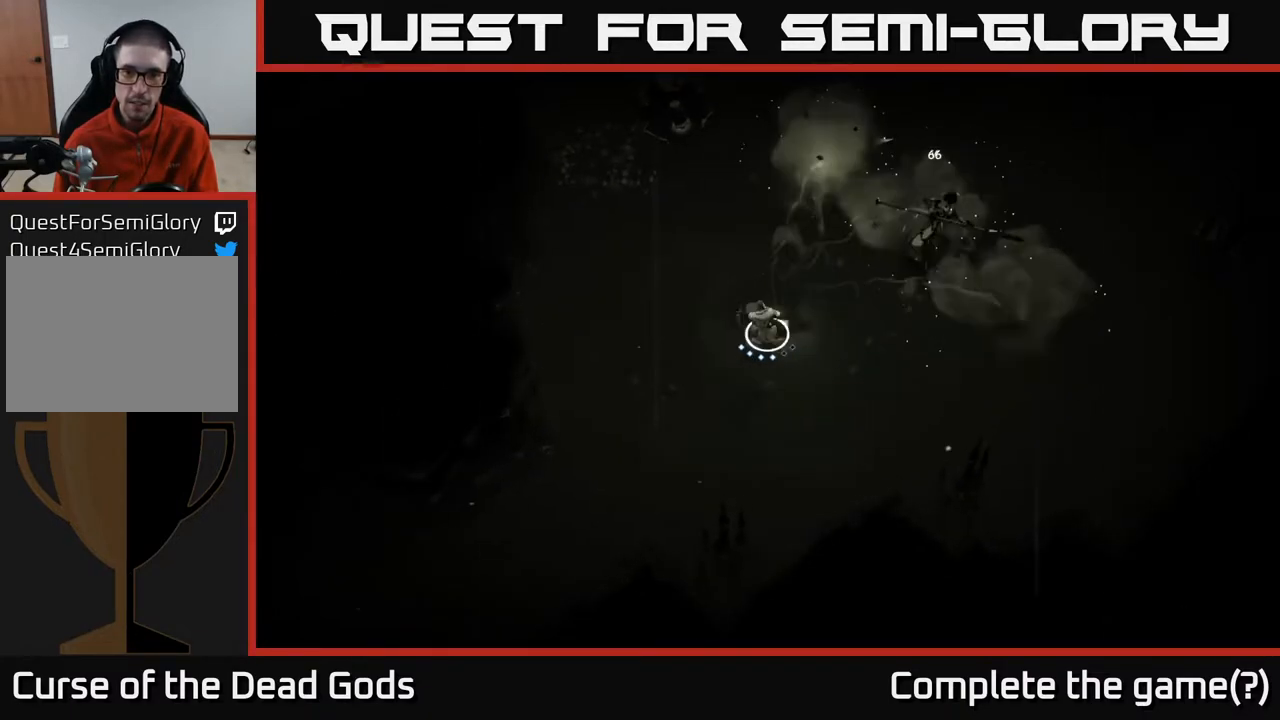
{"buttons": [], "left_stick": "up-right", "right_stick": "center", "events": [[33, "X", "up"], [367, "X", "down"], [433, "X", "up"]]}
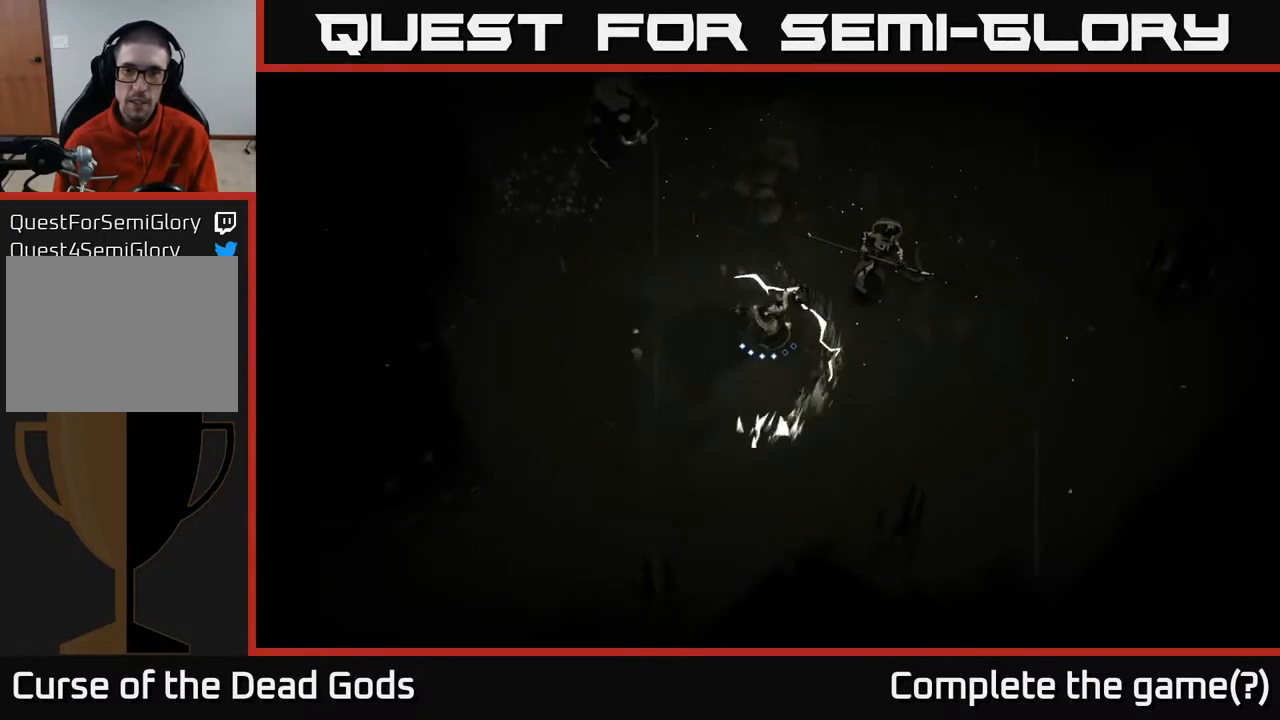
{"buttons": ["R2"], "left_stick": "up-right", "right_stick": "center", "events": [[433, "R2", "down"]]}
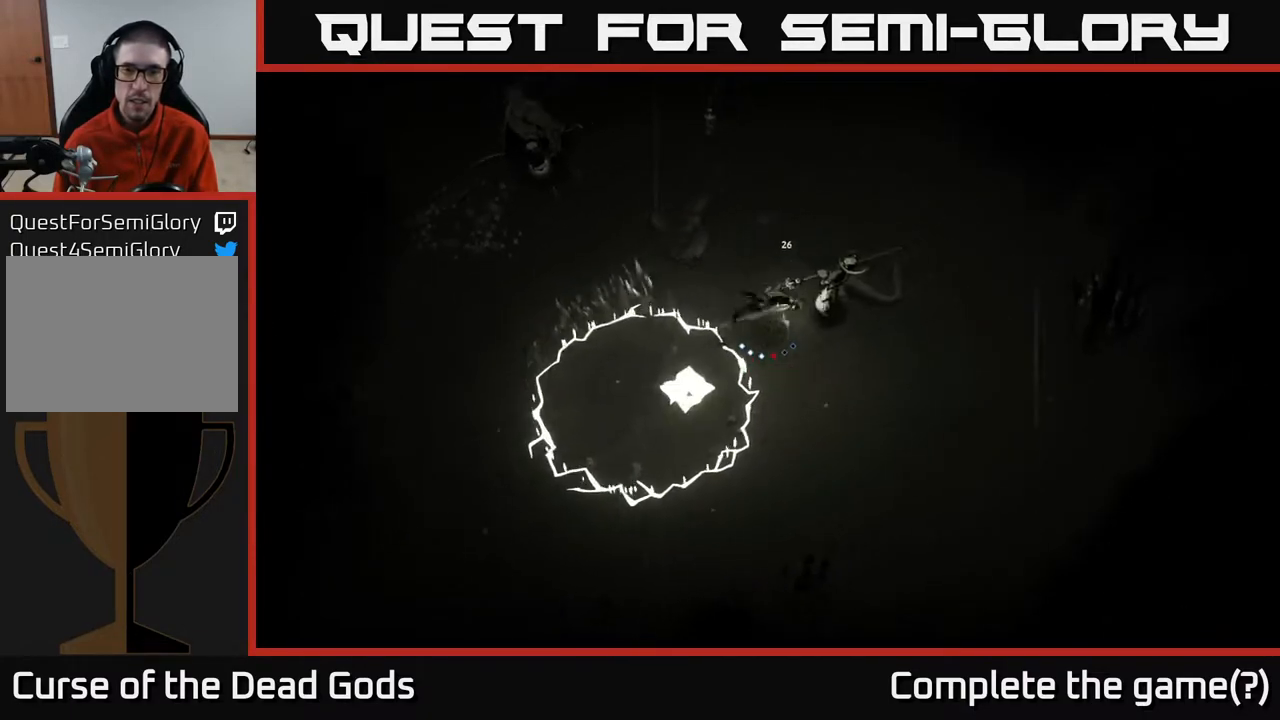
{"buttons": ["X"], "left_stick": "down-right", "right_stick": "center", "events": [[83, "R2", "up"], [167, "left_stick", "right"], [467, "X", "down"], [483, "left_stick", "down-right"]]}
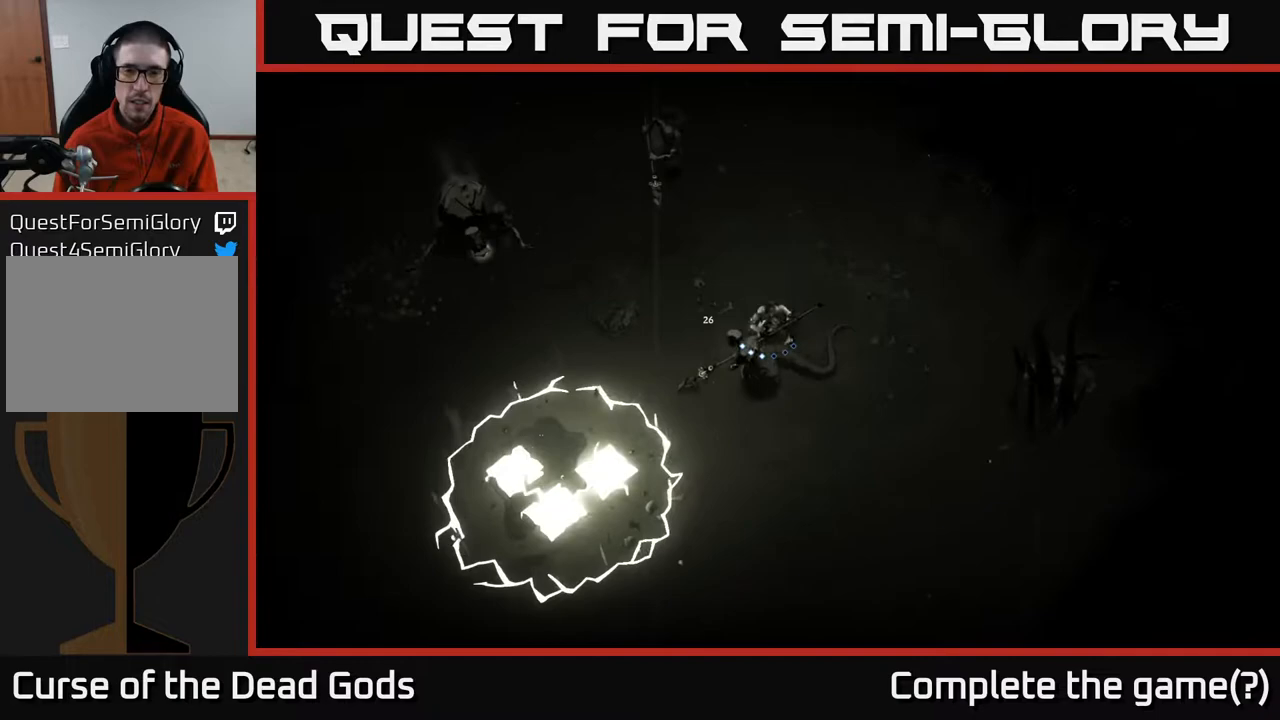
{"buttons": ["X"], "left_stick": "down", "right_stick": "center", "events": [[117, "X", "up"], [267, "left_stick", "down"], [467, "X", "down"]]}
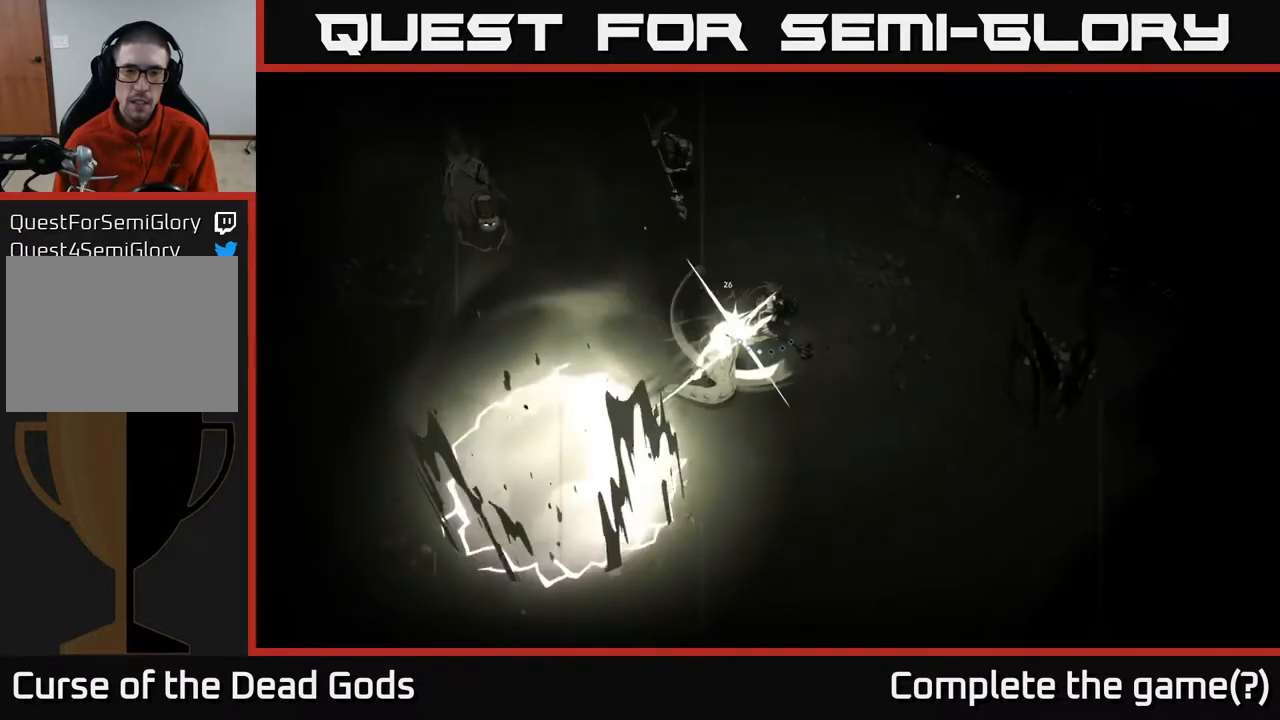
{"buttons": ["X"], "left_stick": "down", "right_stick": "center", "events": [[183, "X", "up"], [483, "X", "down"]]}
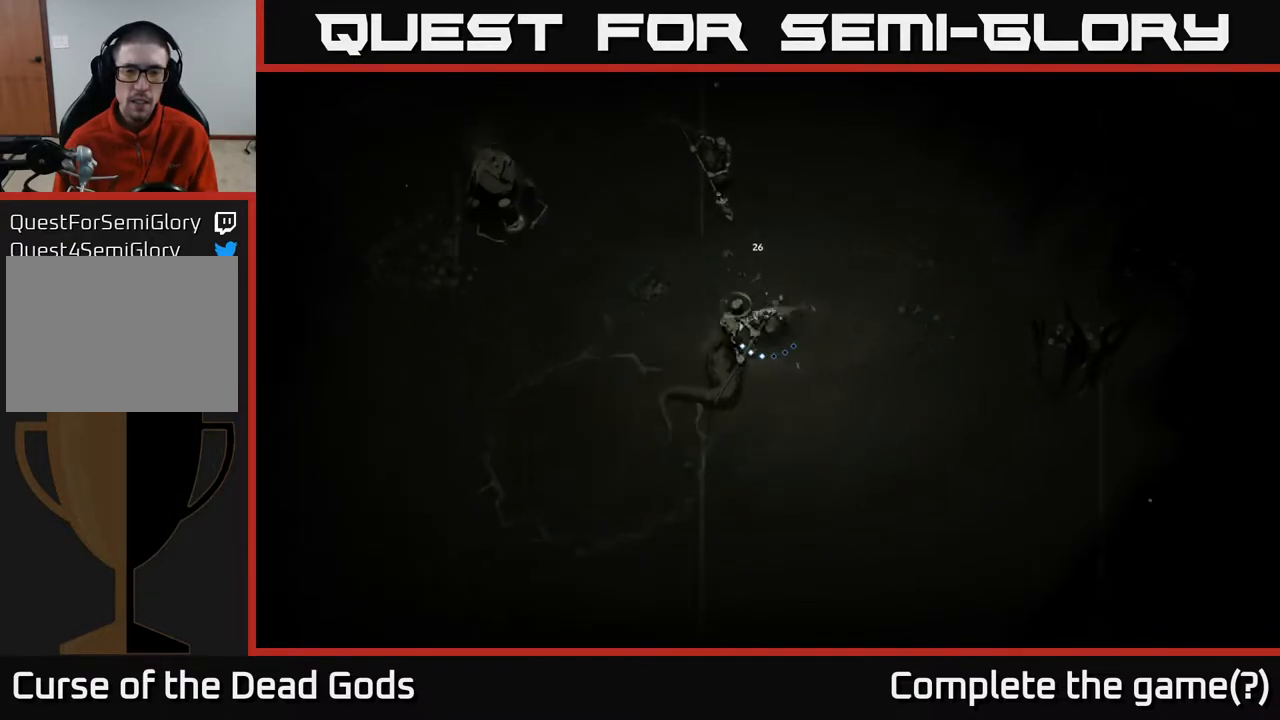
{"buttons": [], "left_stick": "down-left", "right_stick": "center", "events": [[200, "X", "up"], [483, "left_stick", "down-left"]]}
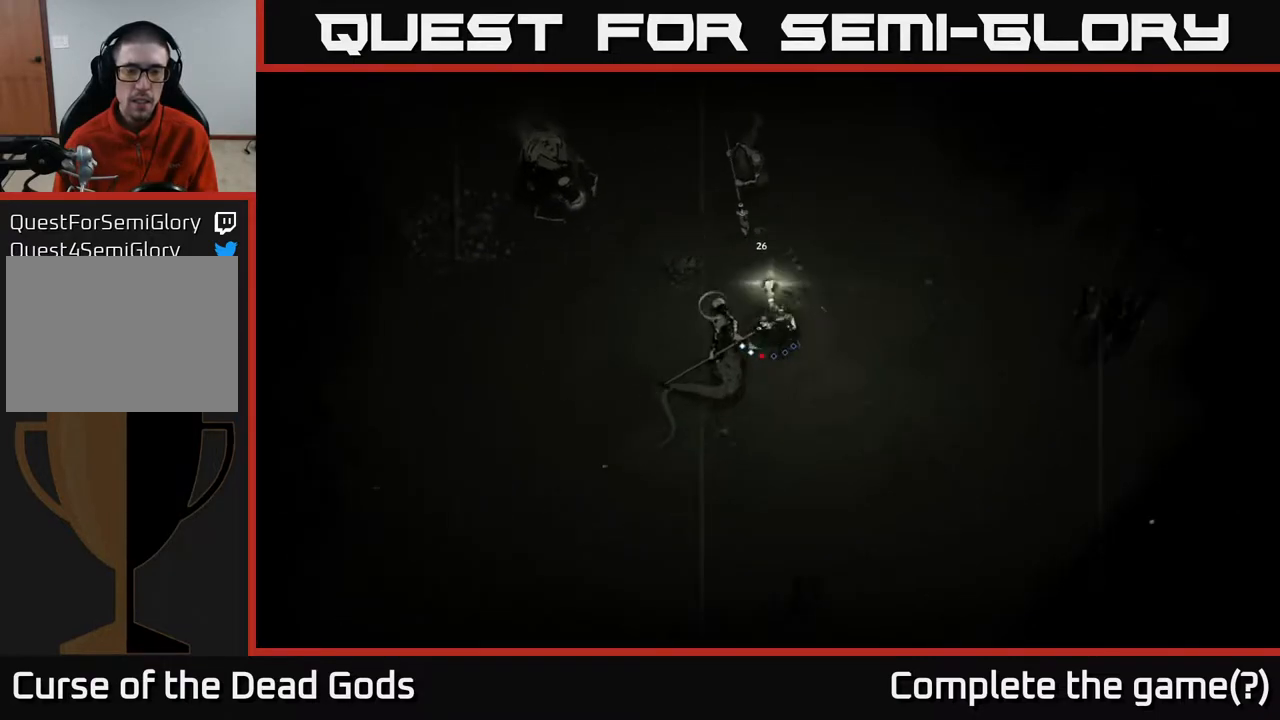
{"buttons": [], "left_stick": "center", "right_stick": "center", "events": [[200, "left_stick", "center"]]}
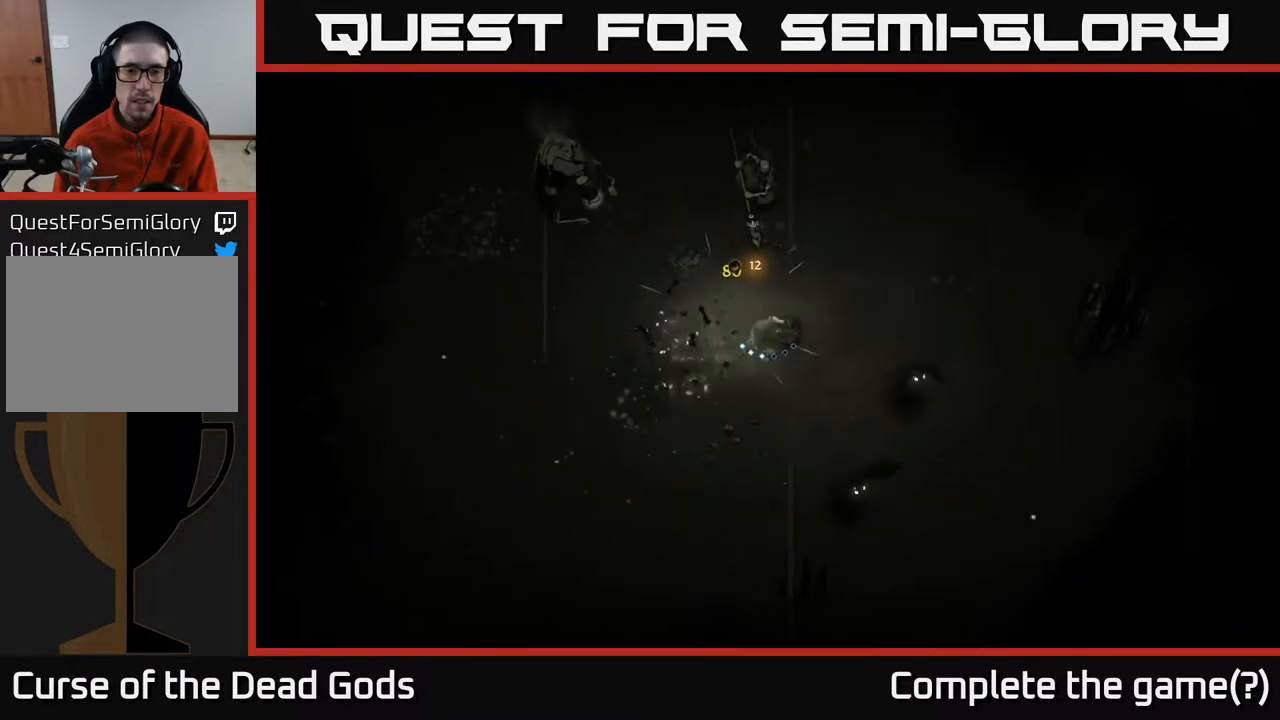
{"buttons": ["Y"], "left_stick": "down-right", "right_stick": "center", "events": [[67, "left_stick", "down"], [267, "left_stick", "down-right"], [417, "Y", "down"]]}
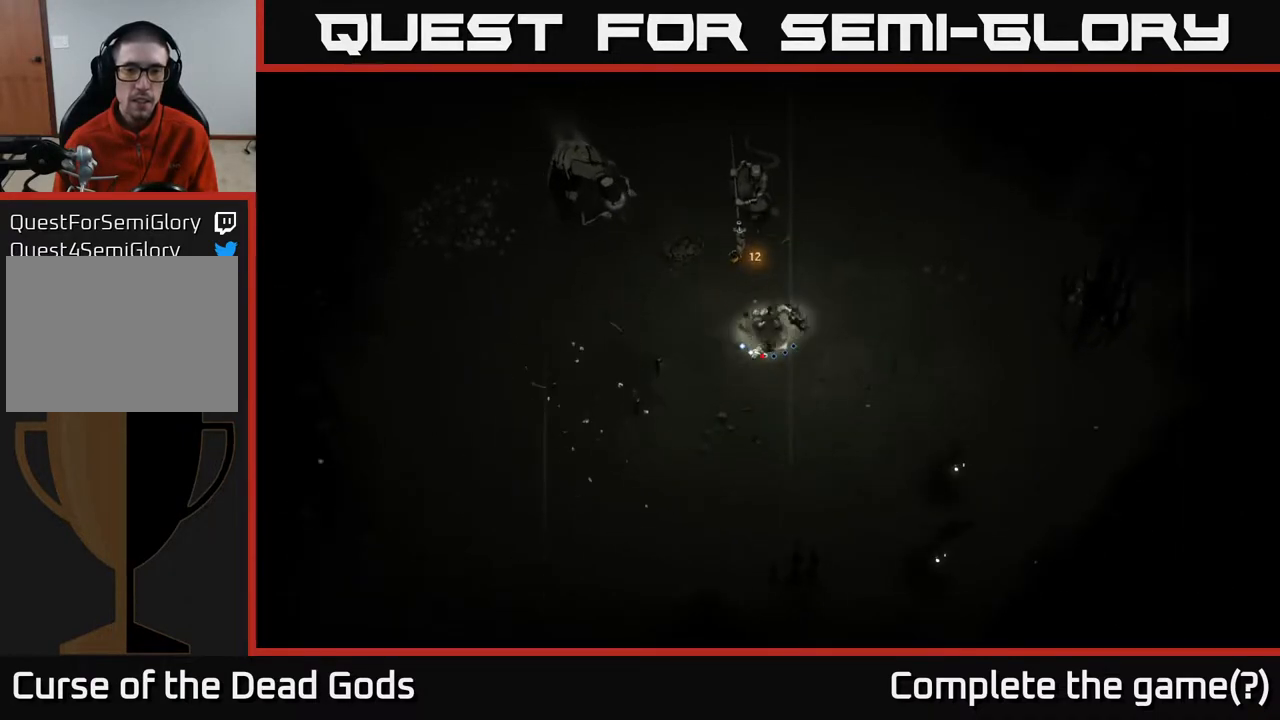
{"buttons": [], "left_stick": "up", "right_stick": "center", "events": [[117, "left_stick", "up"], [383, "Y", "up"]]}
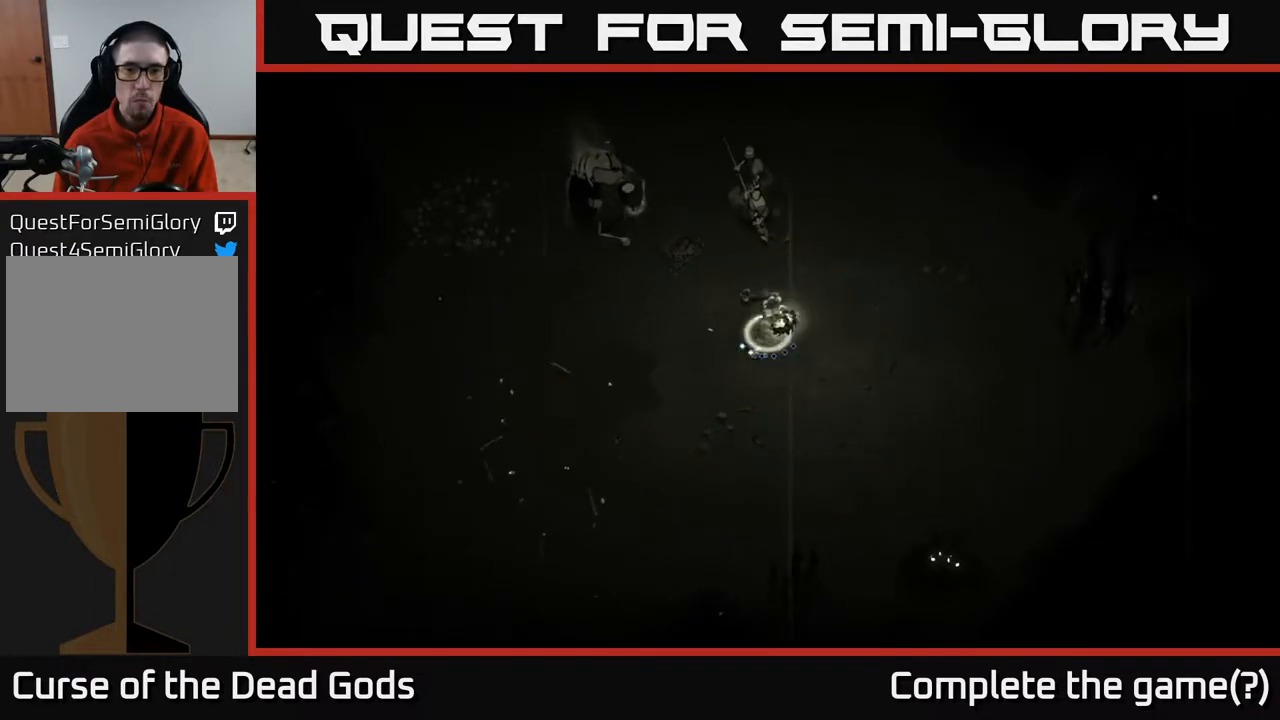
{"buttons": [], "left_stick": "up", "right_stick": "center", "events": []}
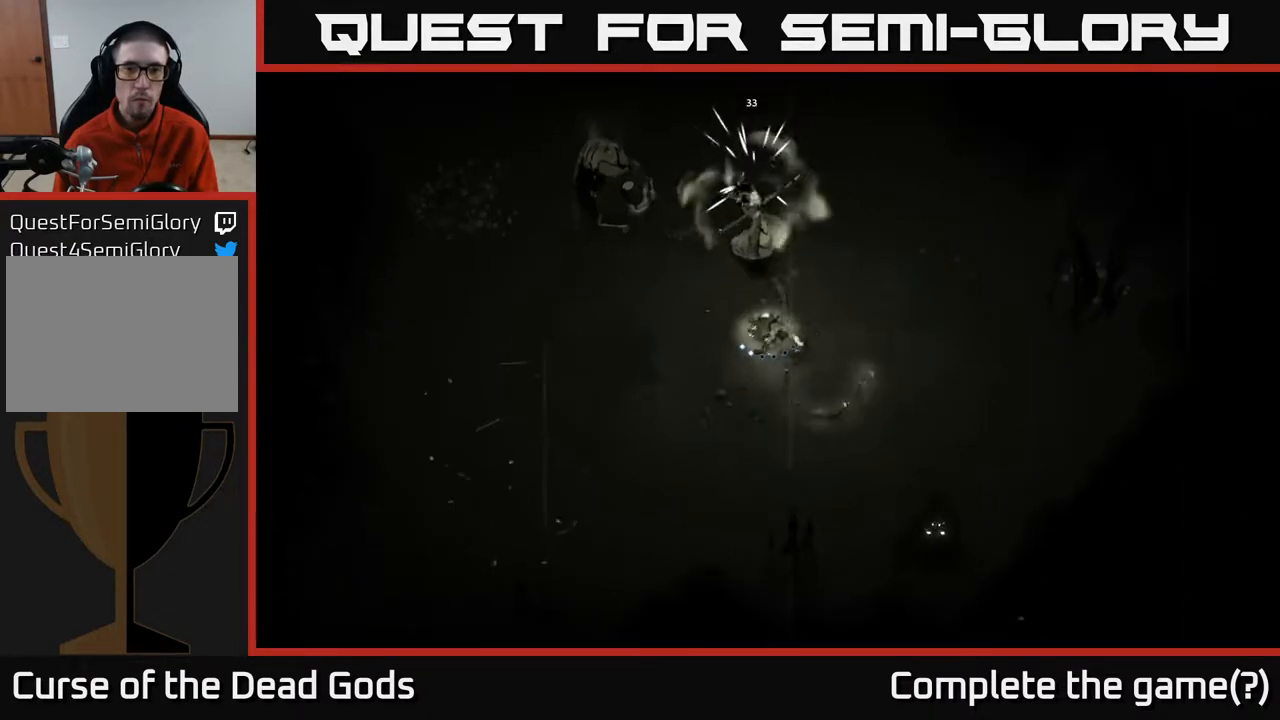
{"buttons": ["X"], "left_stick": "up", "right_stick": "center", "events": [[83, "left_stick", "left"], [117, "X", "down"], [200, "left_stick", "up"], [233, "X", "up"], [400, "X", "down"]]}
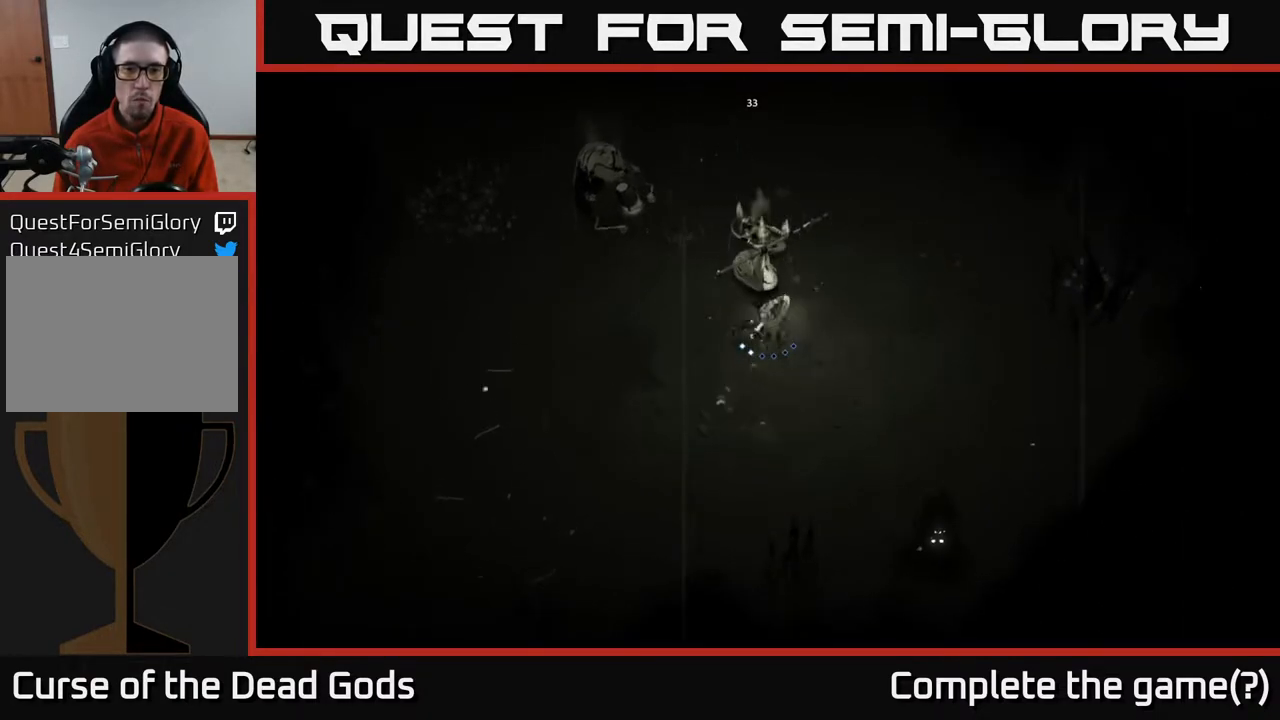
{"buttons": ["X"], "left_stick": "up", "right_stick": "center", "events": [[17, "X", "up"], [383, "X", "down"]]}